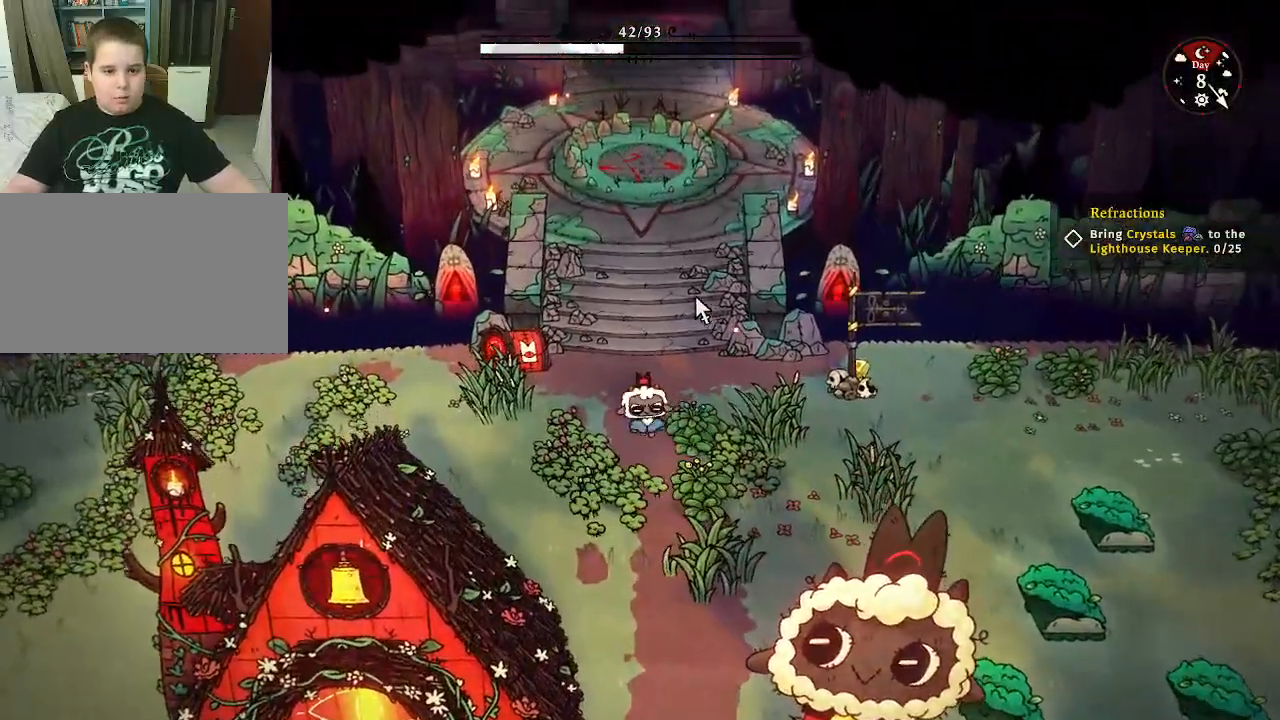
Gameplay with keyboard and mouse; each line is a JSON object with the keys and mouse buttons held at the frame after it. "events" lists presses ("down") and releases ("up") of "1", "2", "3", "4", "5", "a", "alt", "c", "caps_lock", "ctrl", "d", "e", "f", "g", "q", "r", "s", "shift", "space", "t", "tab", "v", "w", "x", "z", "mouse_left", "mouse_wheel" and "mouse_right" between this image and that frame as [ms after this image, input, new state], when the widget could be followed in between. "mouse_left", "mouse_wheel", "mouse_right" = the "left", "wheel", "right" buttons of the "mouse" list. No other keys are recorded. "wheel" means that the mouse wheel is clicked or scrolled. "mouse_move" is the direction in which the mouse moves at that frame (one of eight, or "still"), when it could be read.
{"keys": ["s"], "mouse": [], "mouse_move": "still", "events": [[67, "s", "up"], [467, "s", "down"]]}
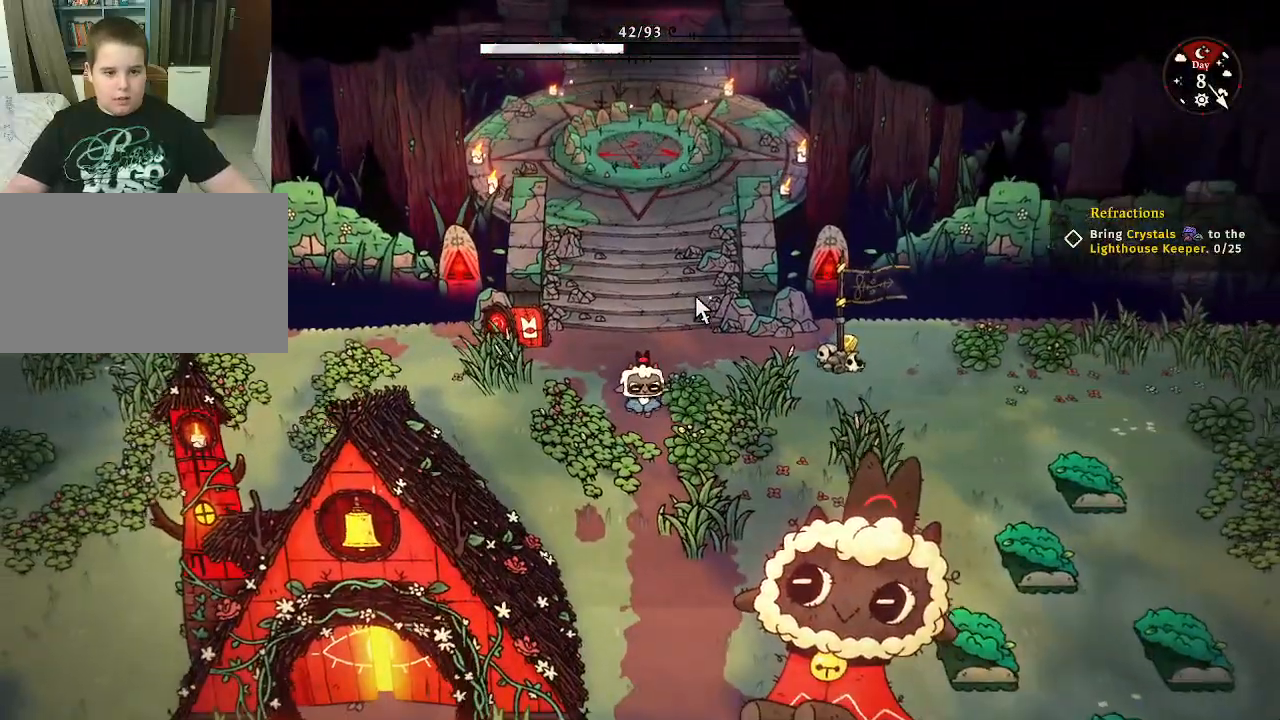
{"keys": [], "mouse": [], "mouse_move": "down-left", "events": [[33, "s", "up"]]}
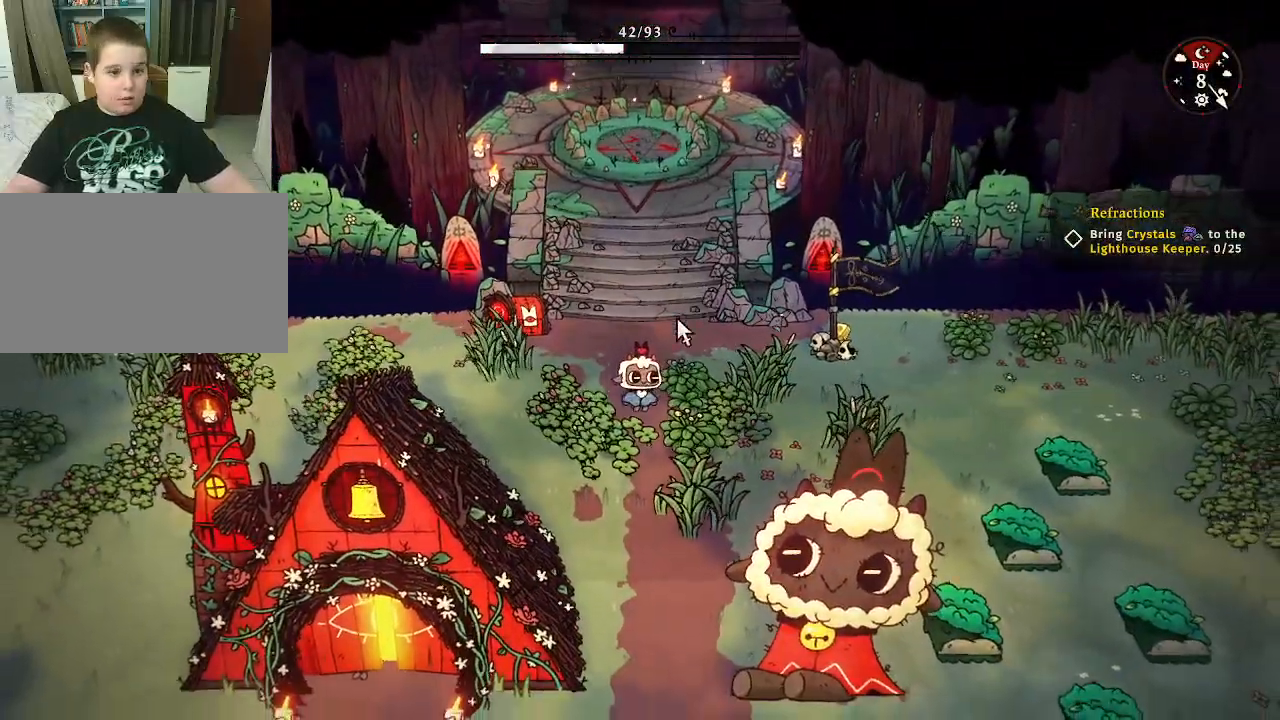
{"keys": [], "mouse": [], "mouse_move": "left", "events": [[33, "mouse_left", "down"], [100, "mouse_left", "up"]]}
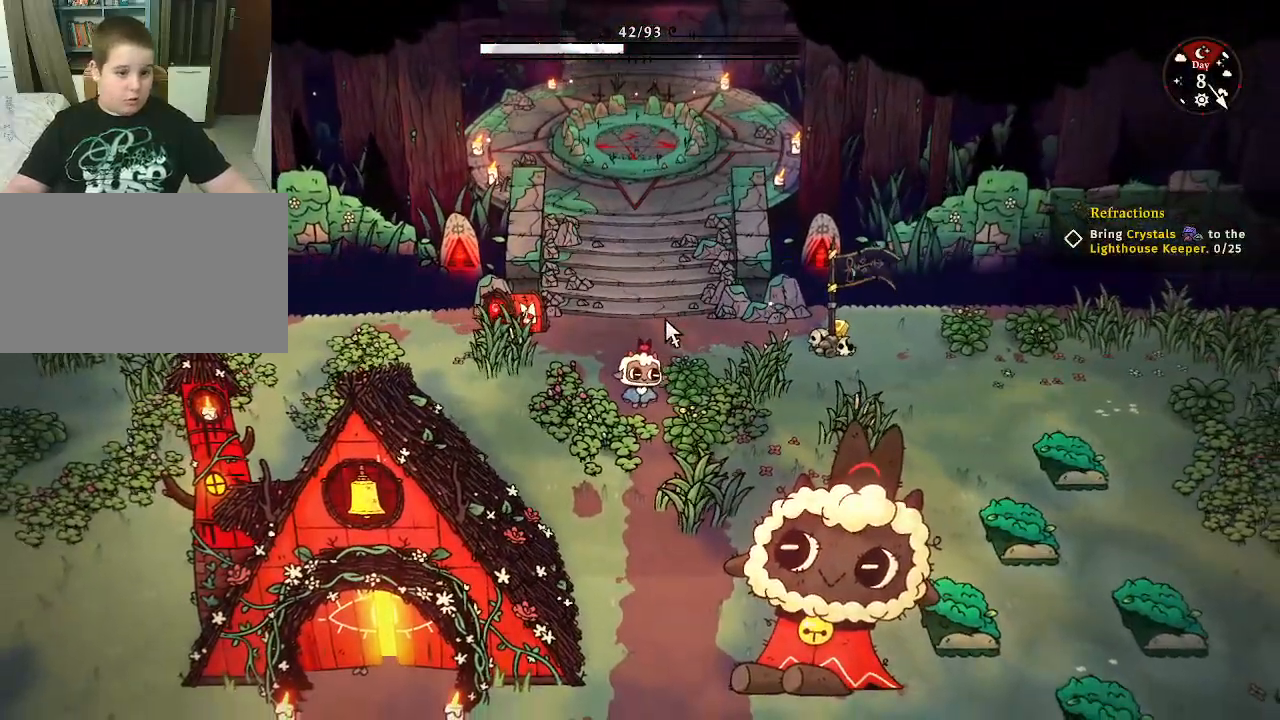
{"keys": [], "mouse": [], "mouse_move": "still", "events": []}
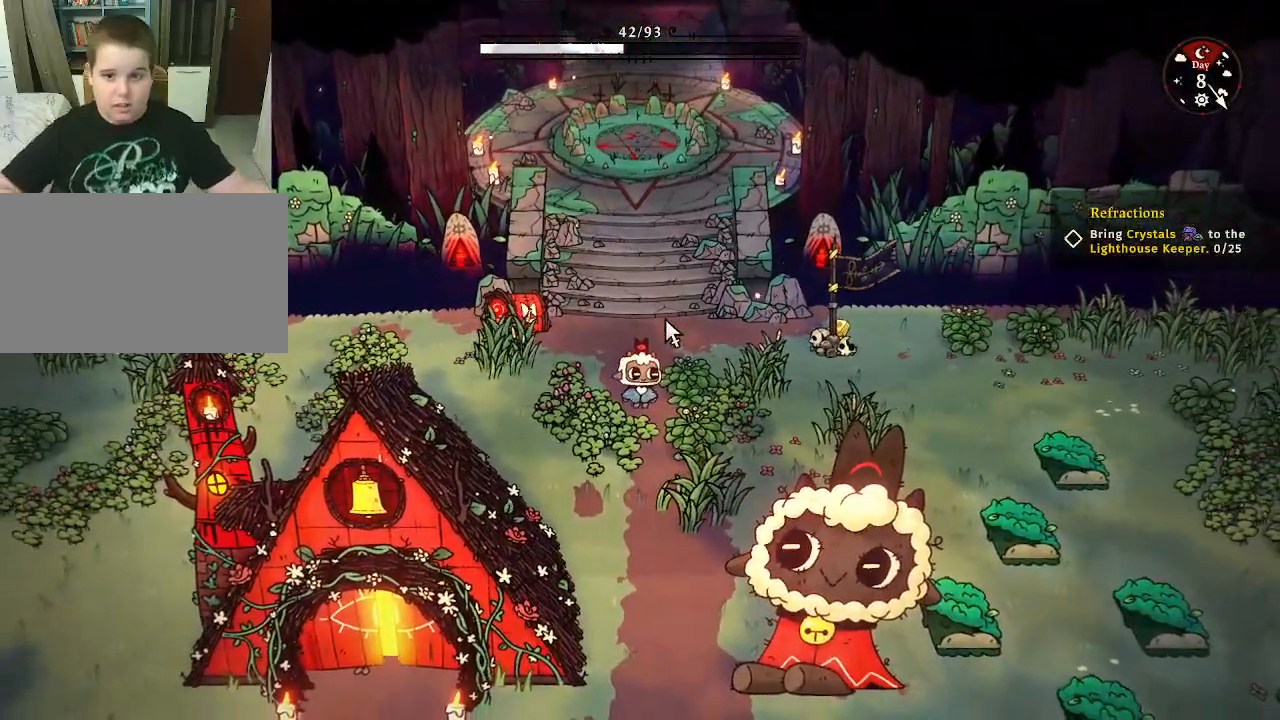
{"keys": [], "mouse": [], "mouse_move": "still", "events": []}
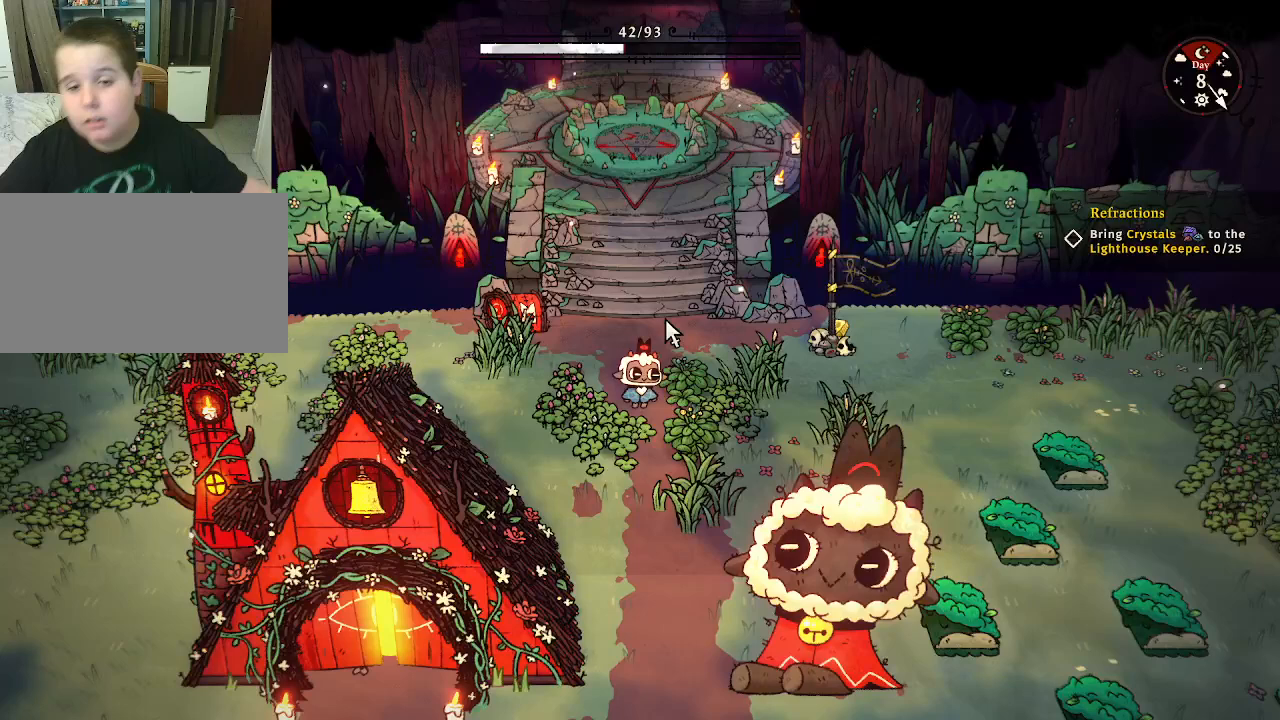
{"keys": [], "mouse": [], "mouse_move": "still", "events": []}
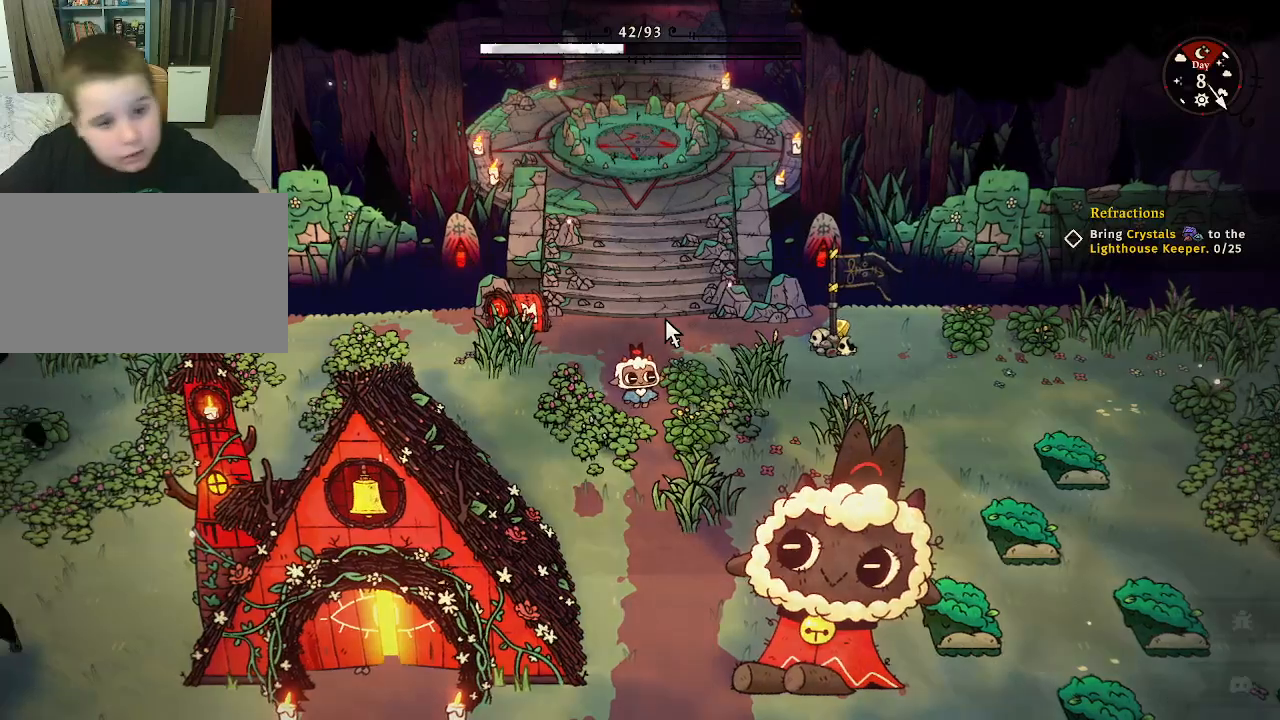
{"keys": [], "mouse": [], "mouse_move": "still", "events": []}
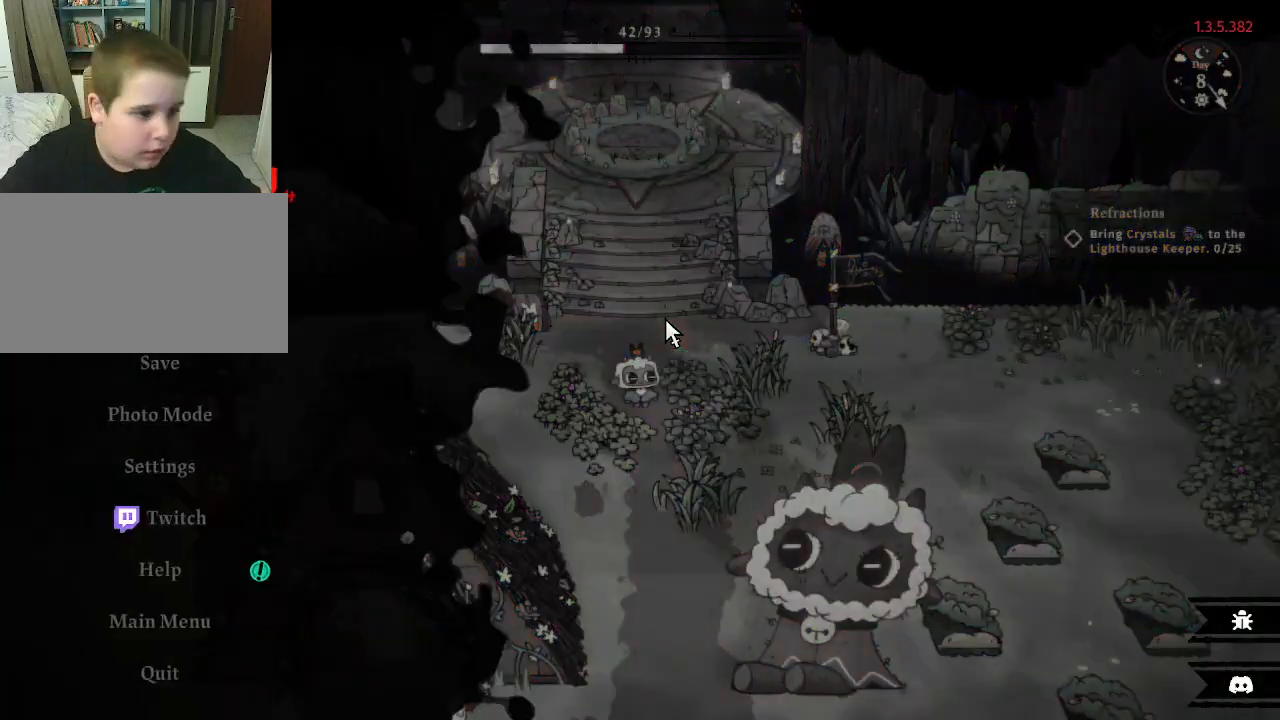
{"keys": [], "mouse": [], "mouse_move": "up", "events": []}
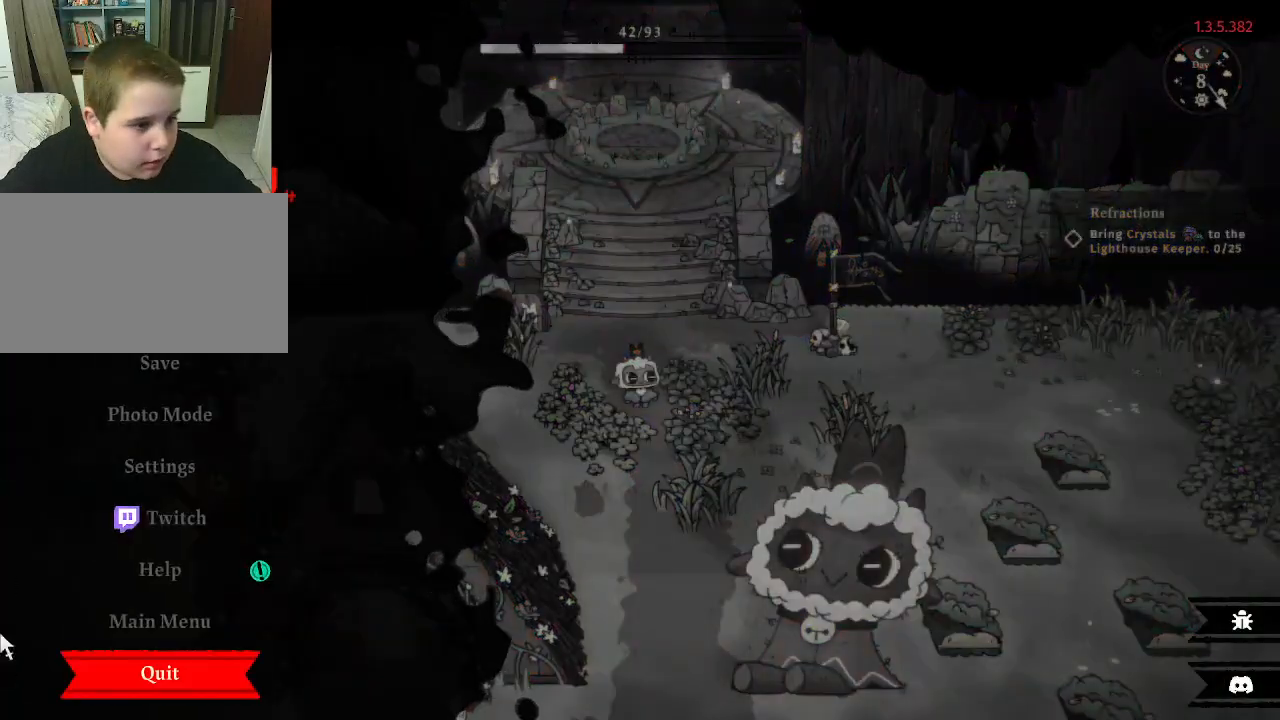
{"keys": [], "mouse": [], "mouse_move": "still", "events": []}
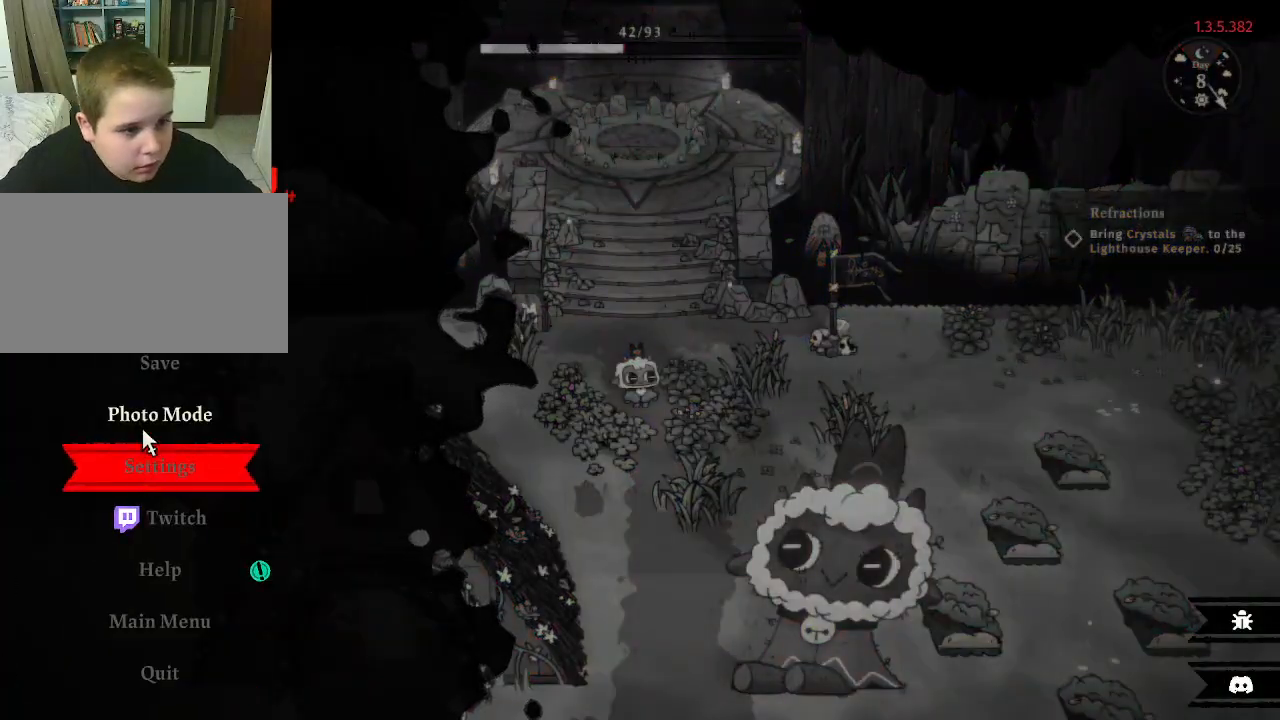
{"keys": [], "mouse": [], "mouse_move": "still", "events": []}
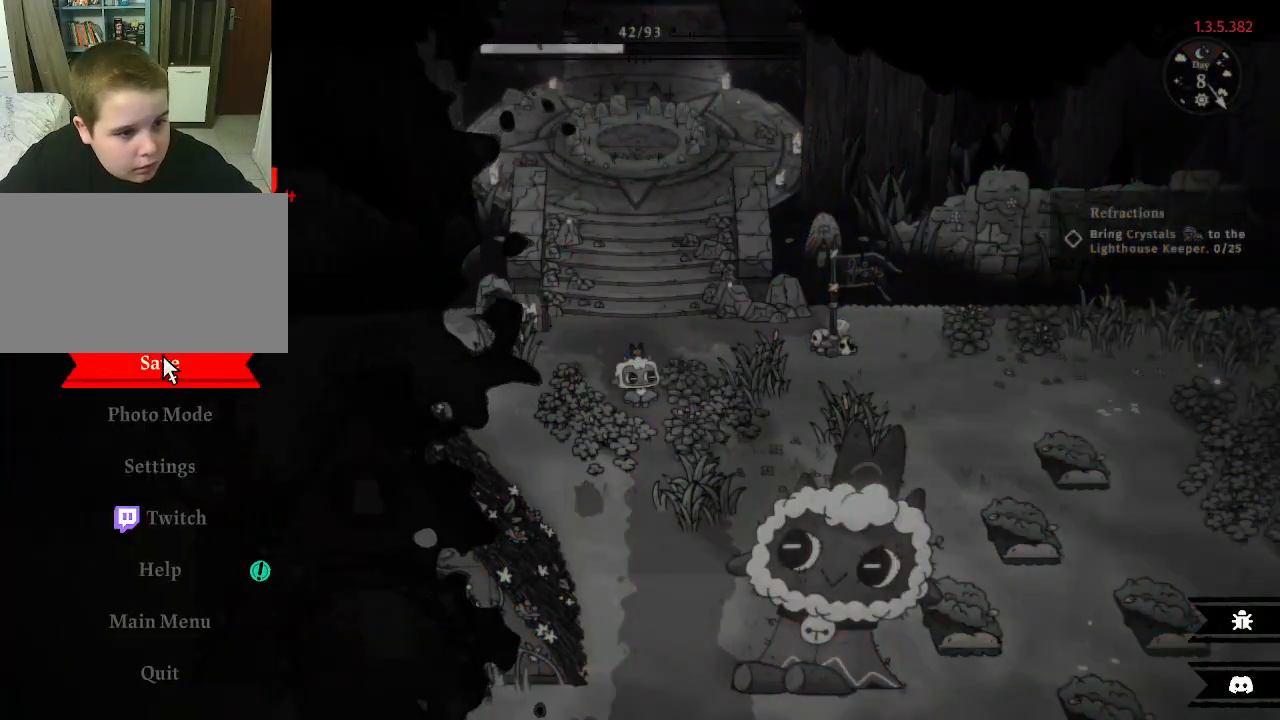
{"keys": [], "mouse": ["left"], "mouse_move": "still", "events": [[100, "mouse_left", "down"], [200, "mouse_left", "up"], [500, "mouse_left", "down"]]}
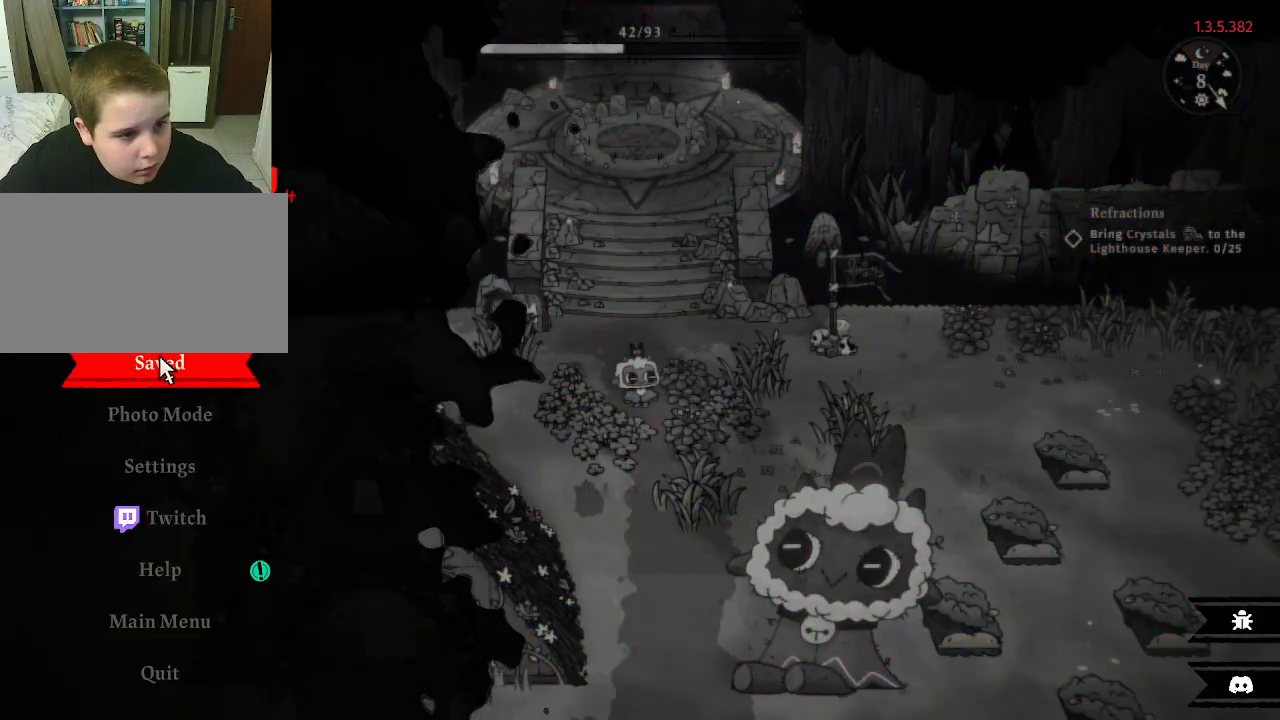
{"keys": [], "mouse": [], "mouse_move": "still", "events": [[100, "mouse_left", "up"], [200, "mouse_left", "down"], [233, "mouse_left", "up"], [400, "mouse_left", "down"], [433, "mouse_left", "up"]]}
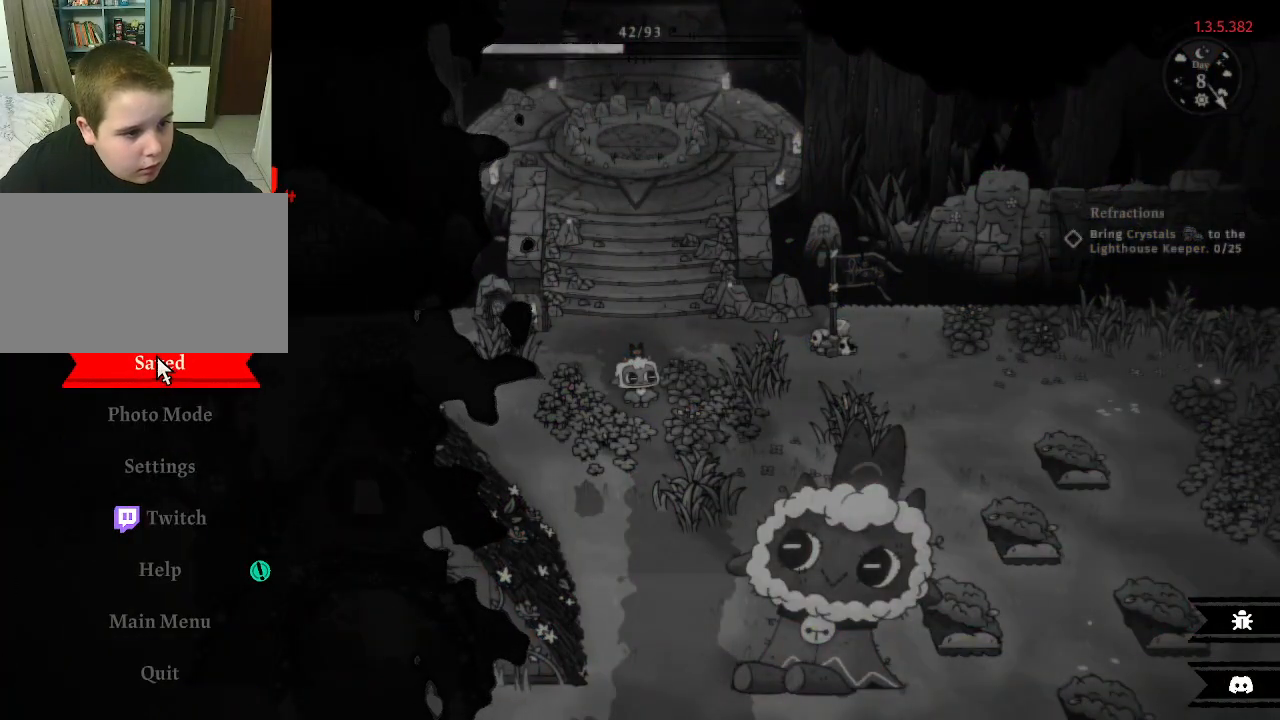
{"keys": [], "mouse": [], "mouse_move": "still", "events": [[33, "mouse_left", "down"], [133, "mouse_left", "up"], [233, "mouse_left", "down"], [267, "mouse_left", "up"]]}
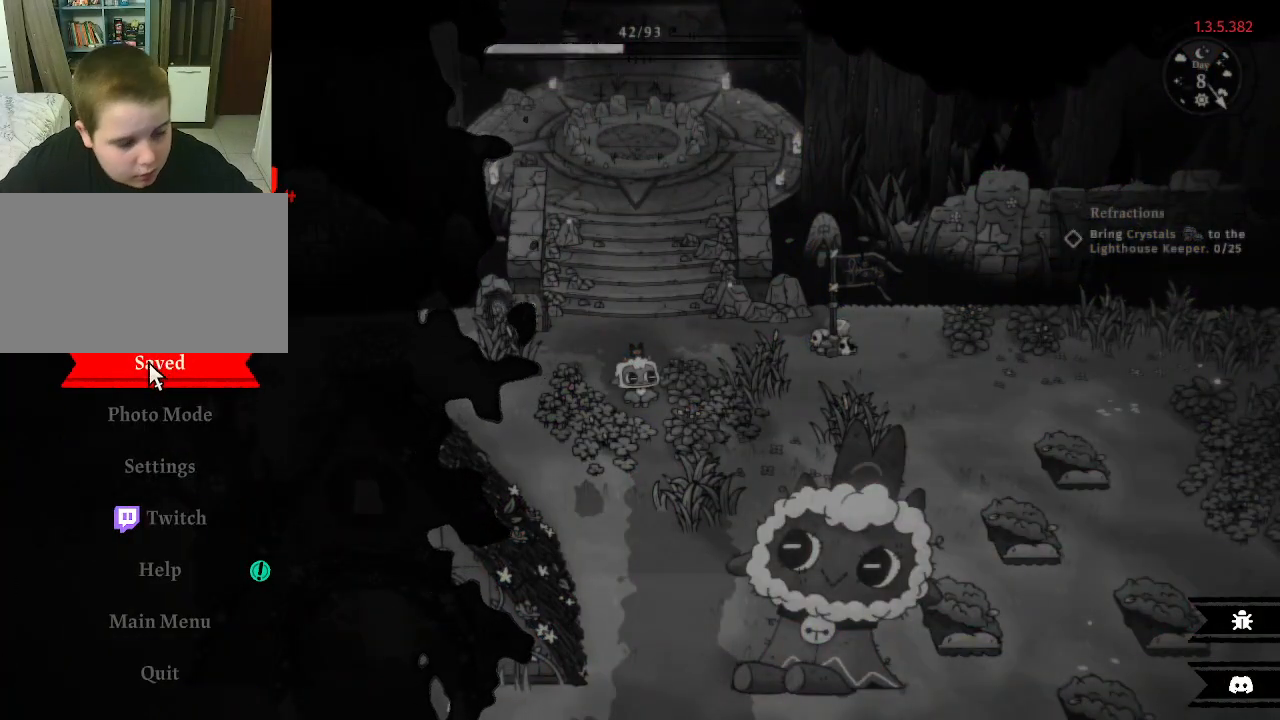
{"keys": [], "mouse": [], "mouse_move": "still", "events": []}
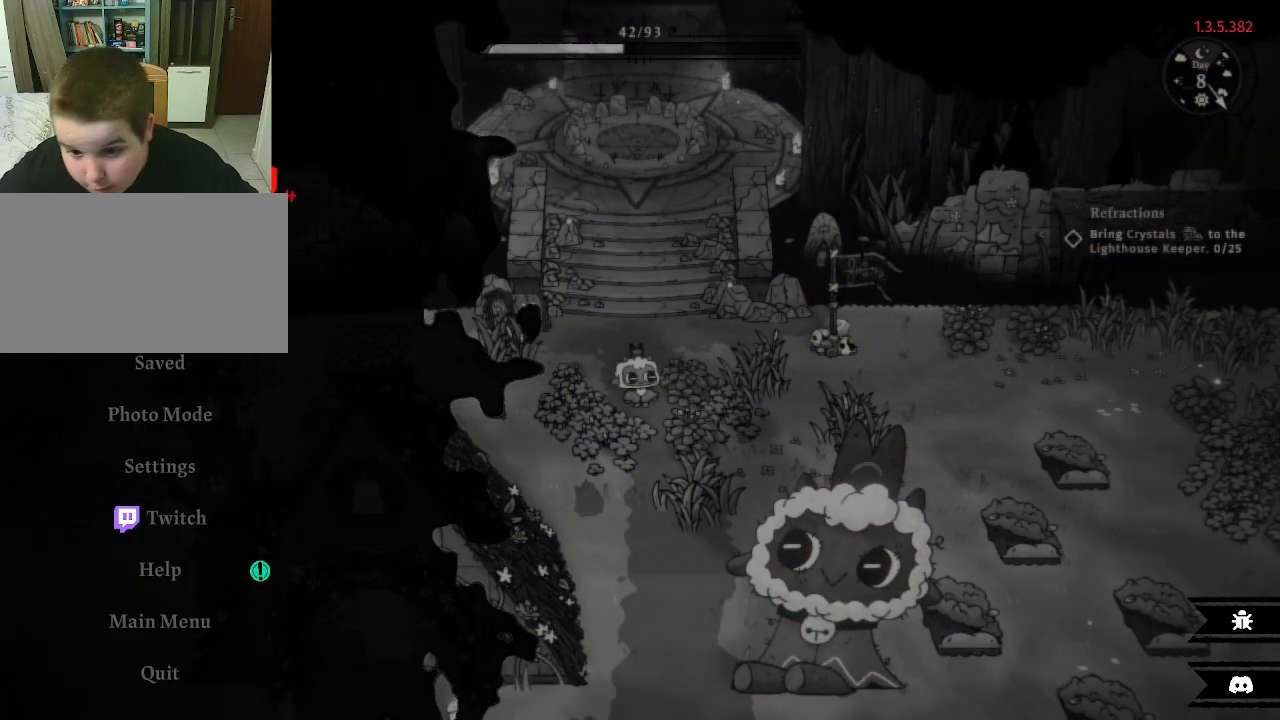
{"keys": [], "mouse": [], "mouse_move": "still", "events": []}
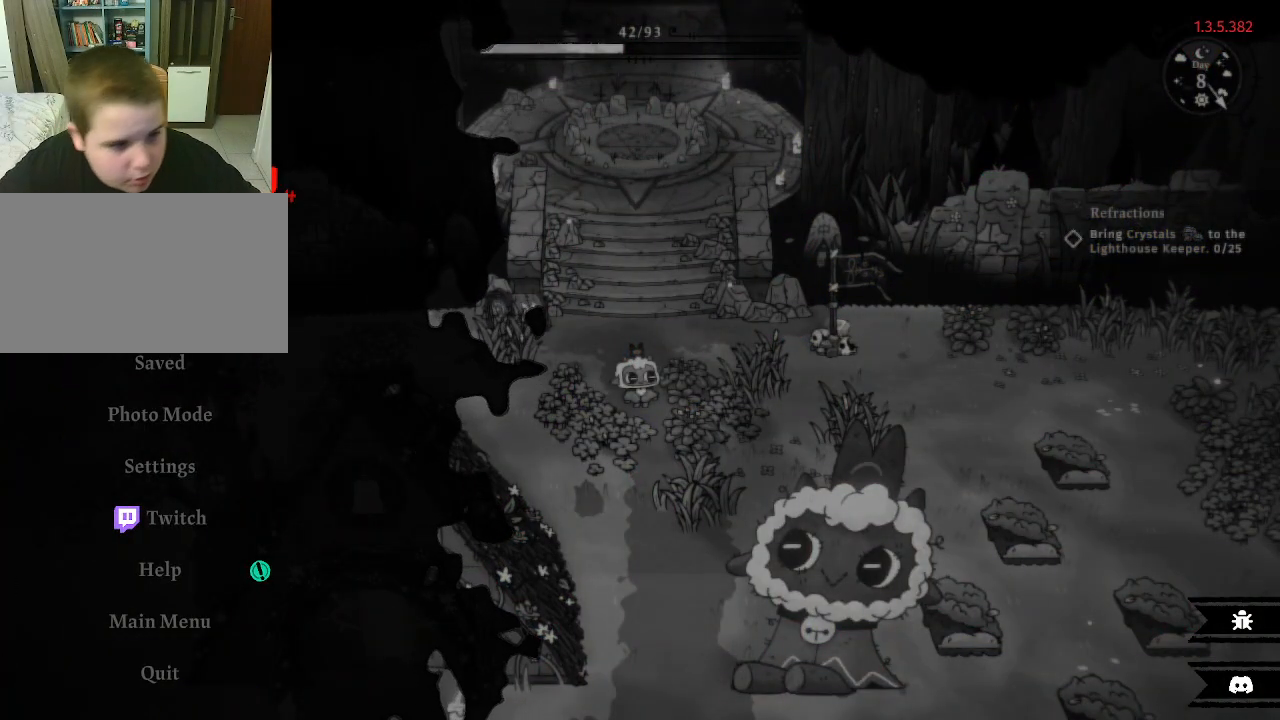
{"keys": [], "mouse": [], "mouse_move": "still", "events": []}
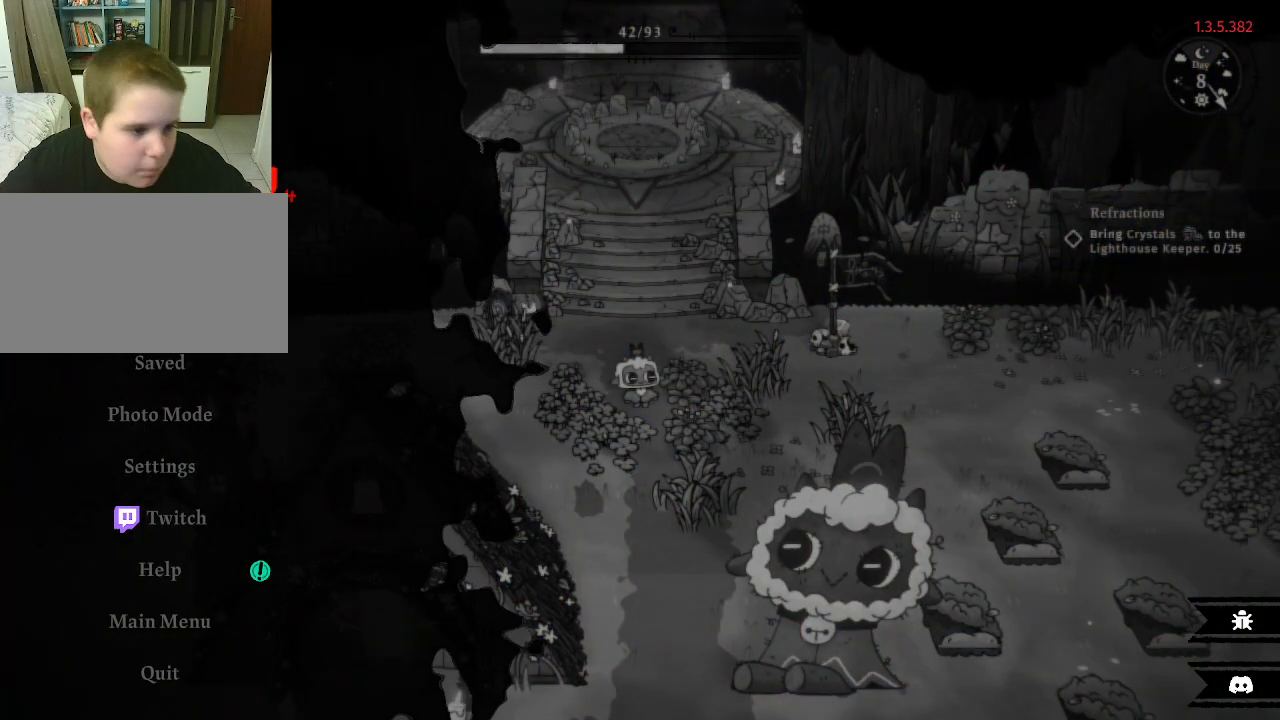
{"keys": [], "mouse": [], "mouse_move": "still", "events": []}
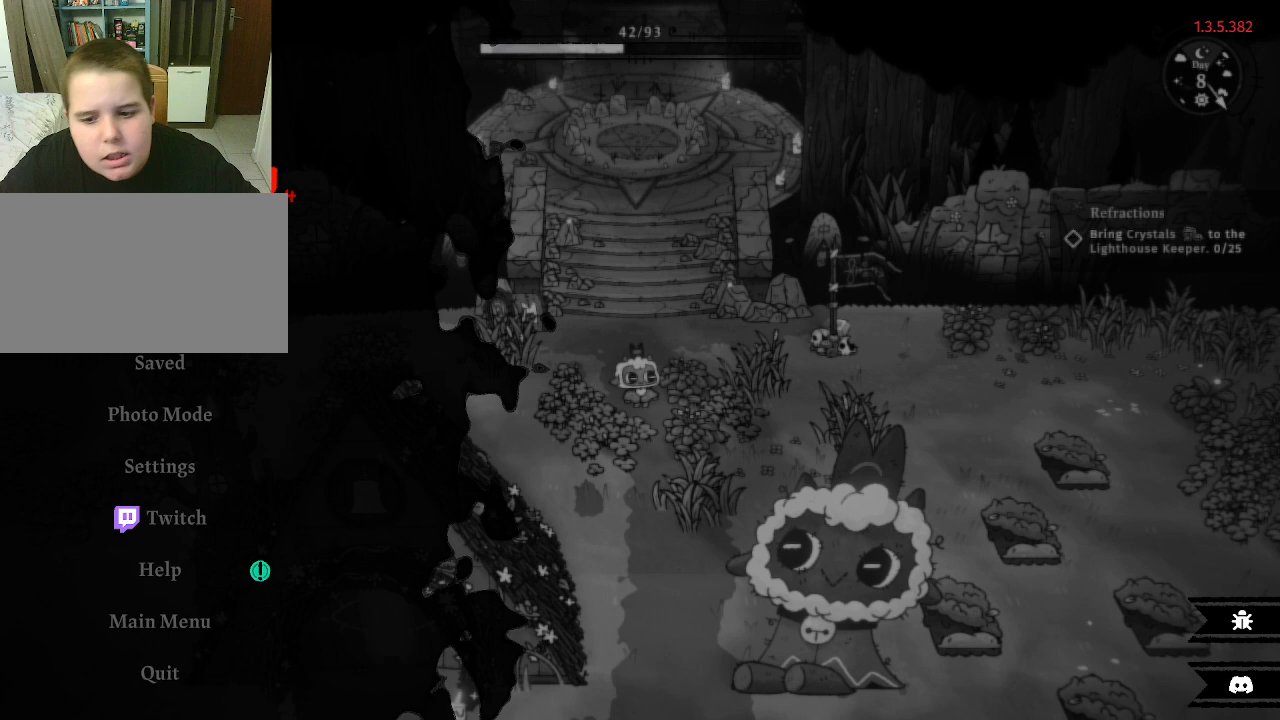
{"keys": [], "mouse": [], "mouse_move": "down-right", "events": []}
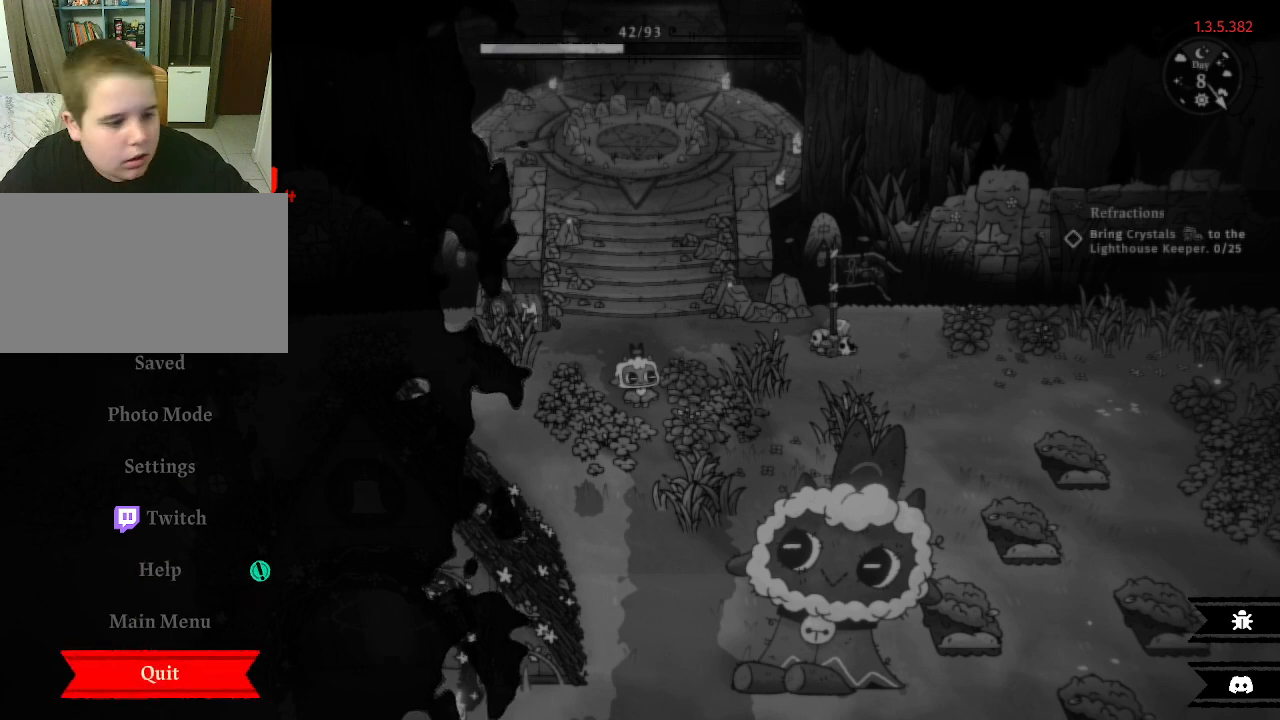
{"keys": [], "mouse": ["left"], "mouse_move": "still", "events": [[467, "mouse_left", "down"]]}
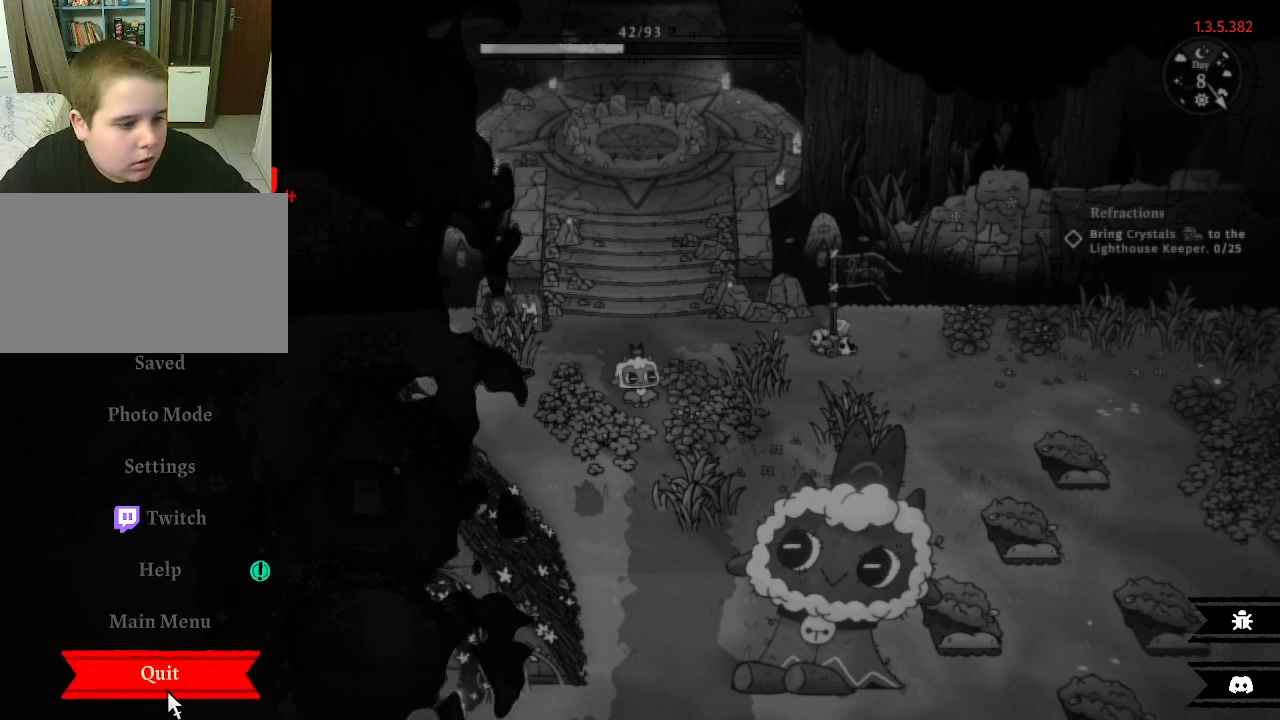
{"keys": [], "mouse": [], "mouse_move": "up-right", "events": [[33, "mouse_left", "up"]]}
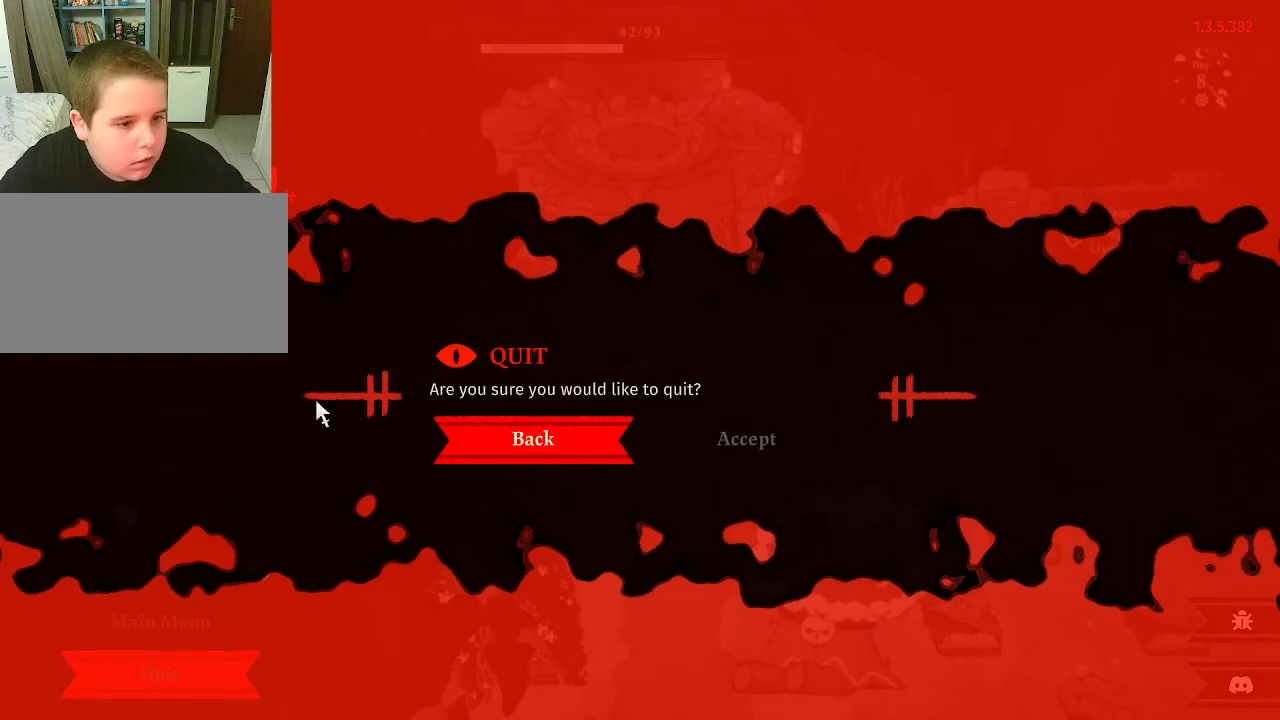
{"keys": [], "mouse": [], "mouse_move": "right", "events": []}
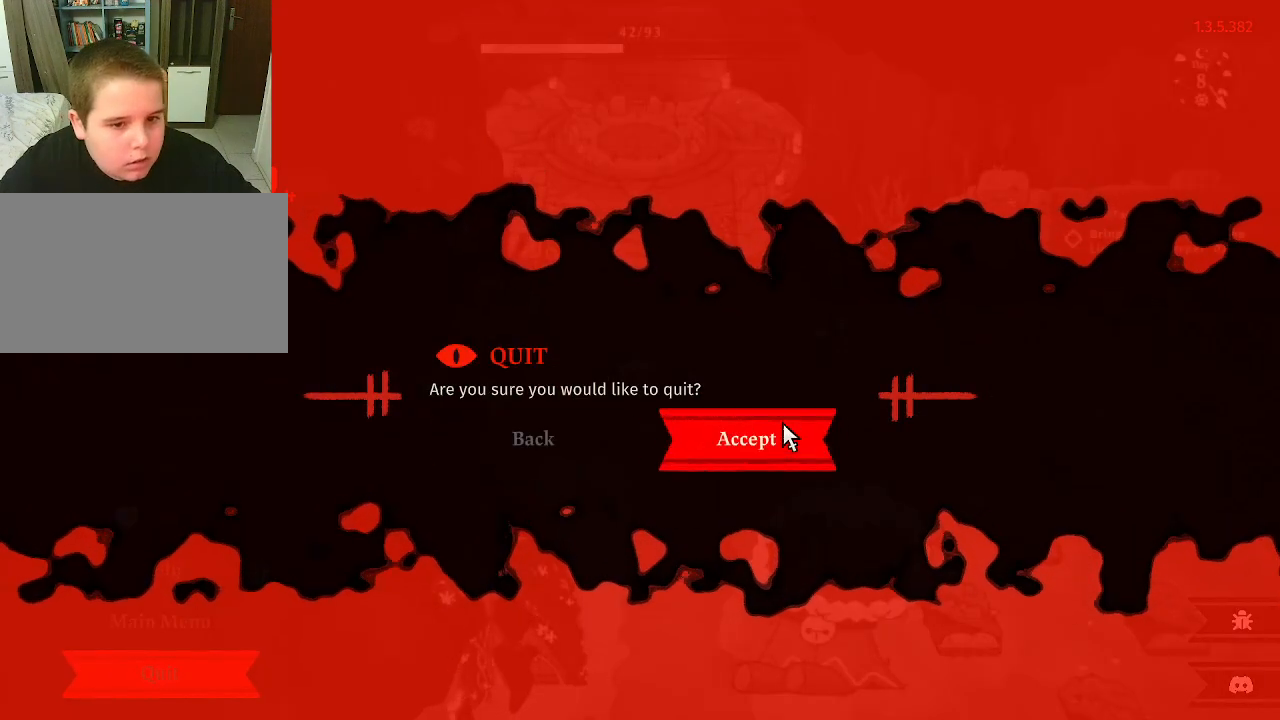
{"keys": [], "mouse": [], "mouse_move": "still", "events": [[233, "mouse_left", "down"], [267, "mouse_left", "up"]]}
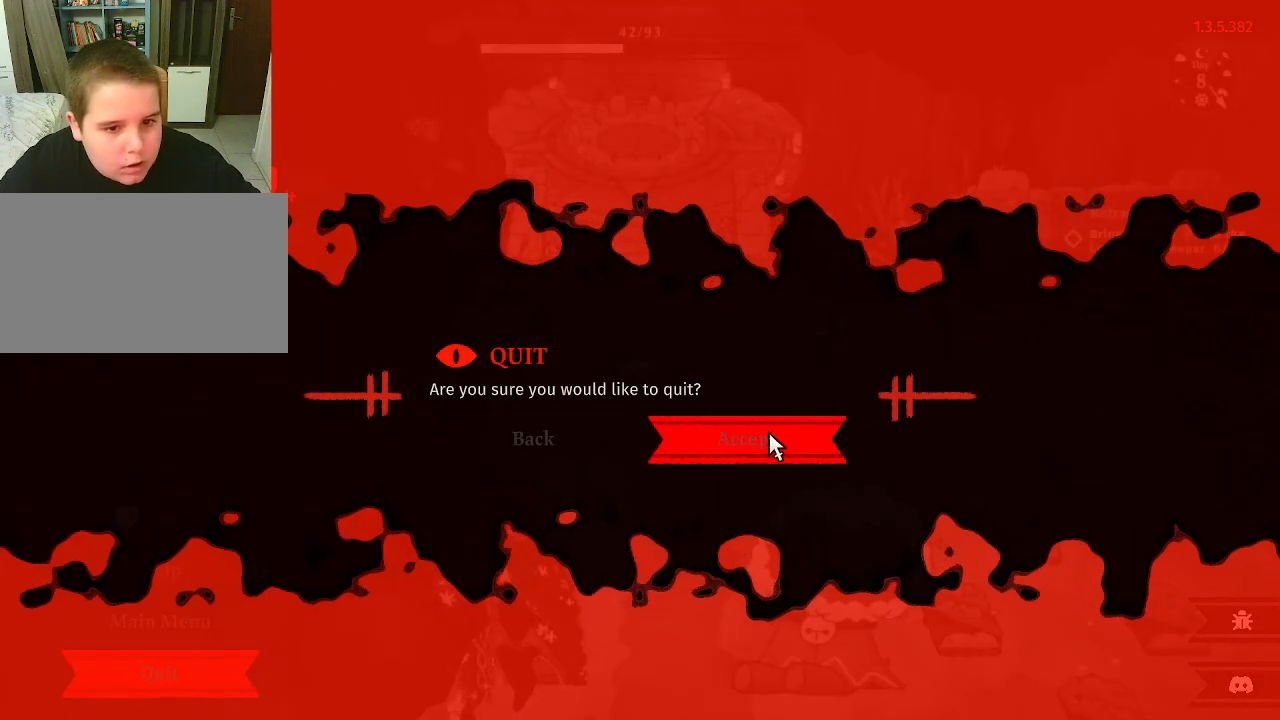
{"keys": [], "mouse": [], "mouse_move": "down-left", "events": []}
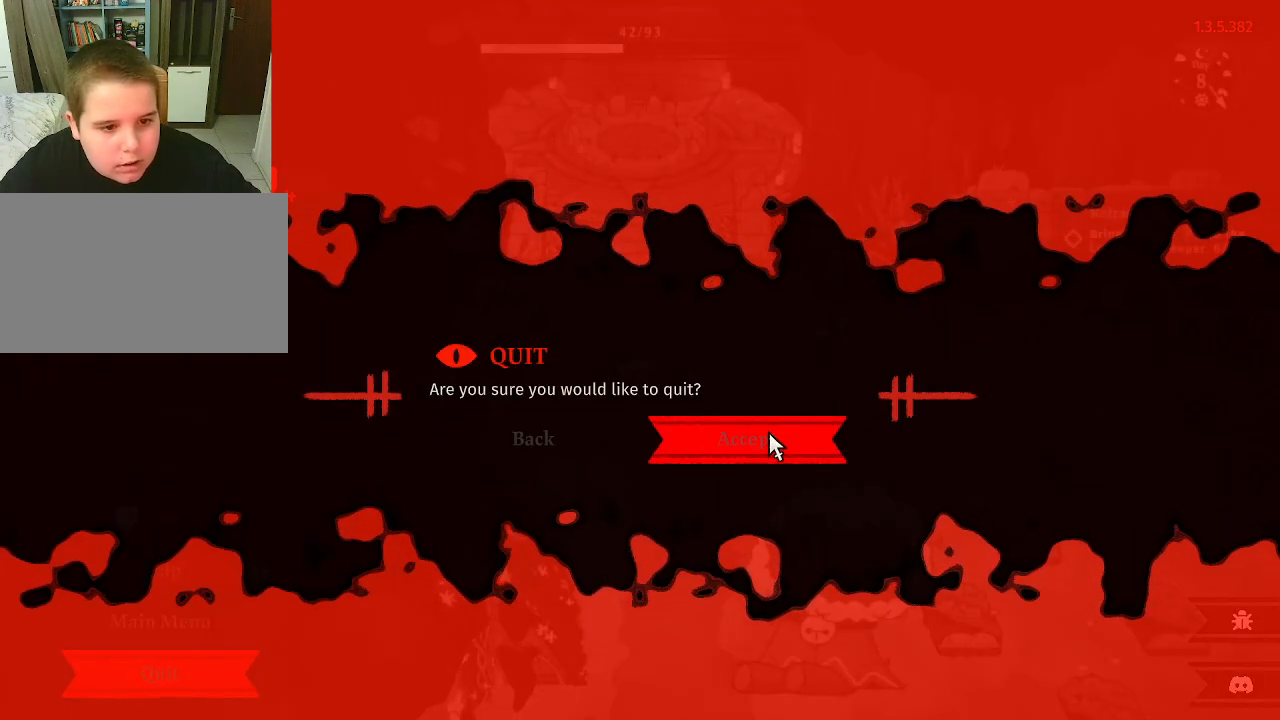
{"keys": [], "mouse": [], "mouse_move": "up-right", "events": []}
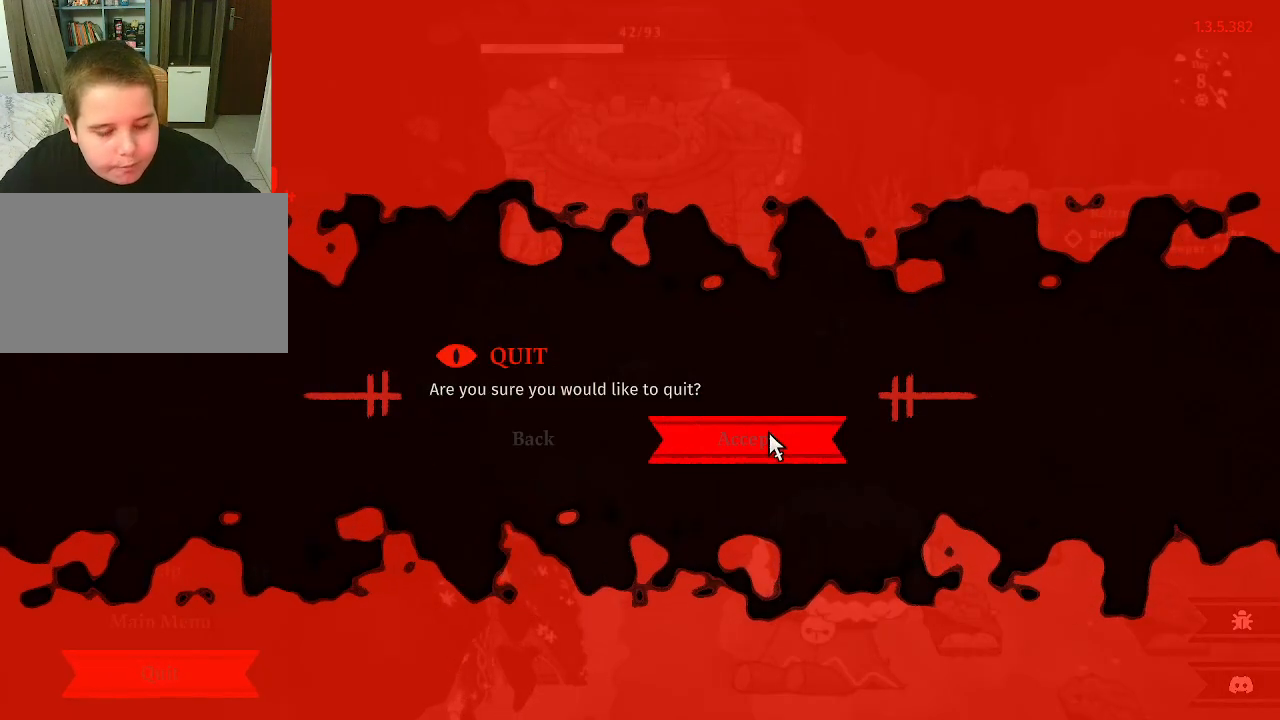
{"keys": [], "mouse": [], "mouse_move": "down", "events": []}
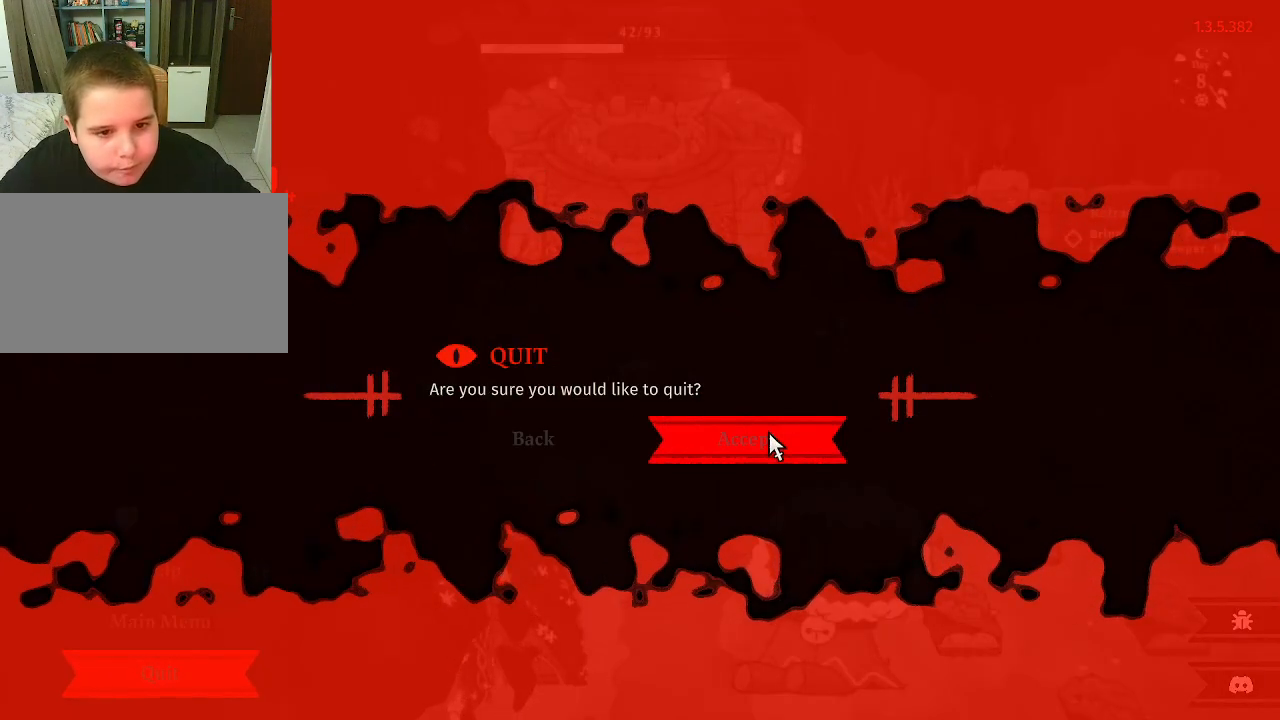
{"keys": [], "mouse": [], "mouse_move": "down-left", "events": []}
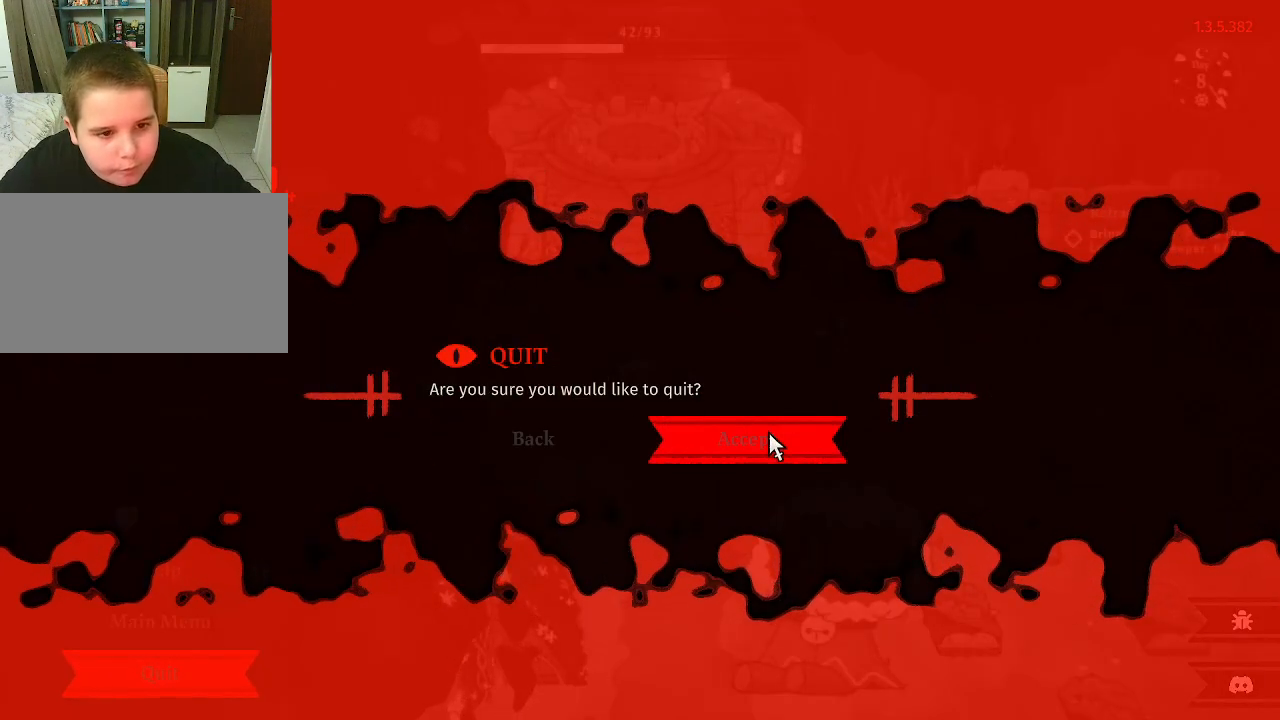
{"keys": [], "mouse": [], "mouse_move": "left", "events": []}
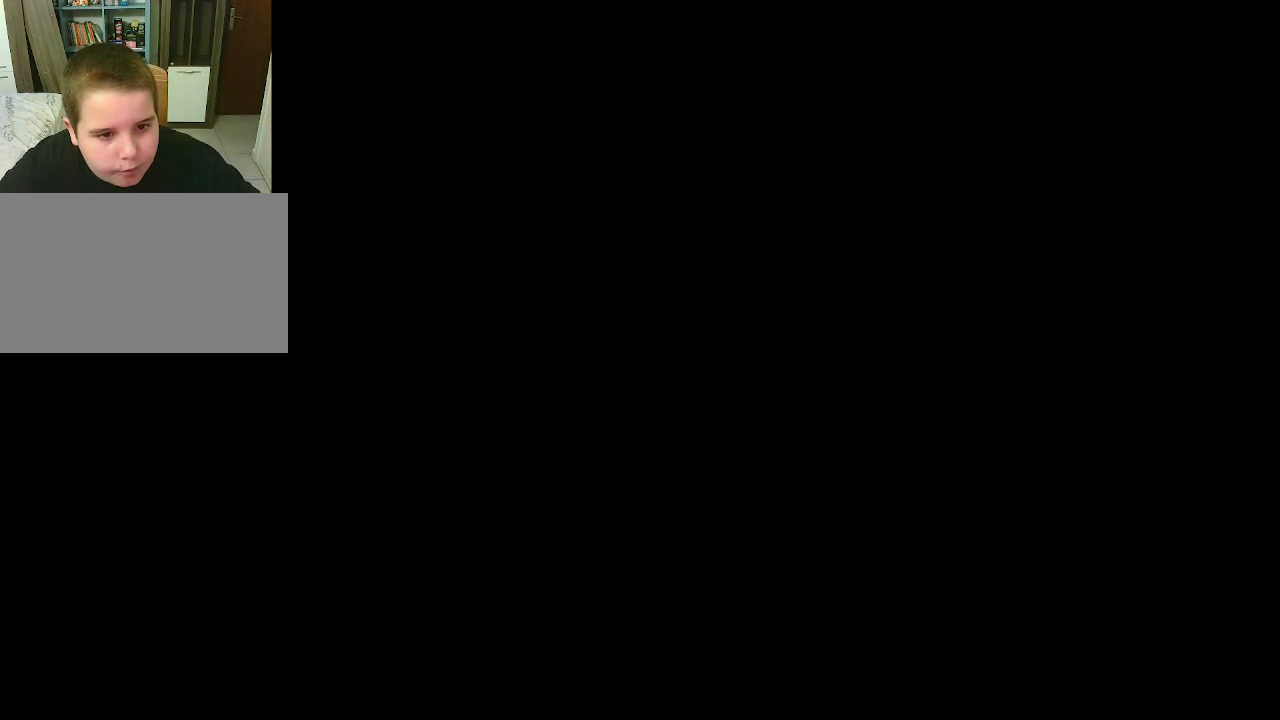
{"keys": [], "mouse": [], "mouse_move": "down", "events": []}
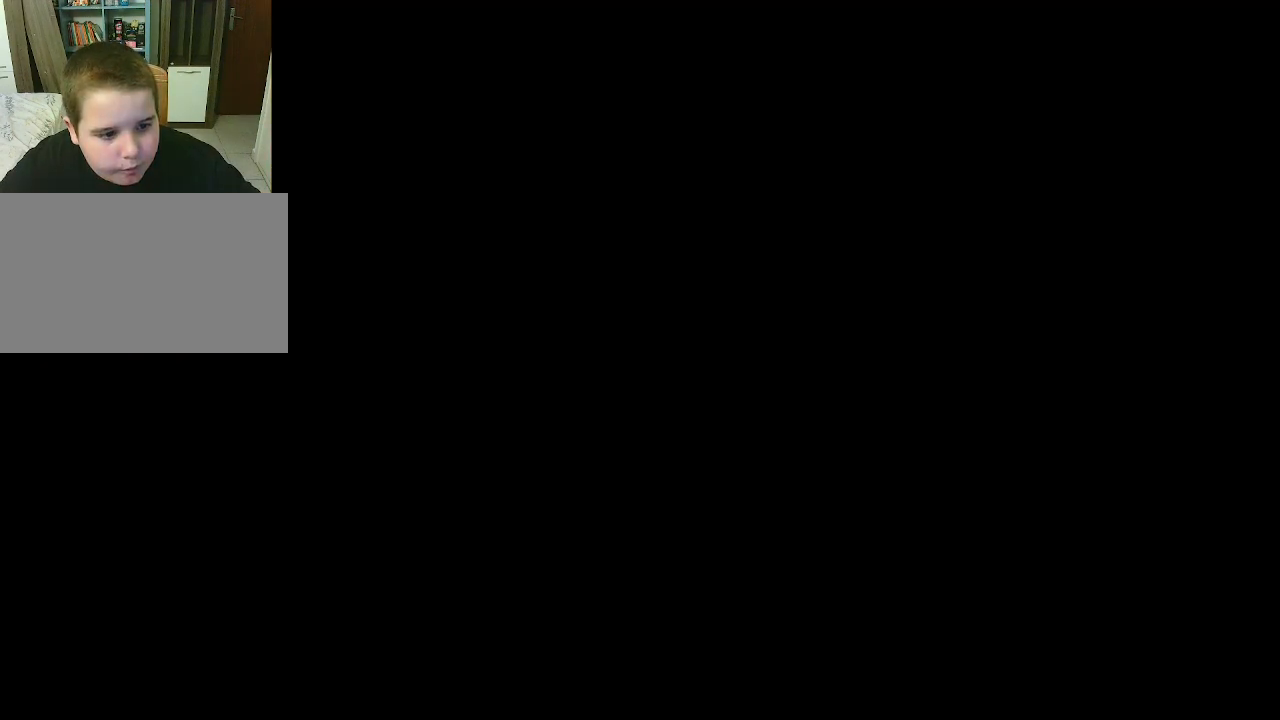
{"keys": [], "mouse": [], "mouse_move": "up", "events": []}
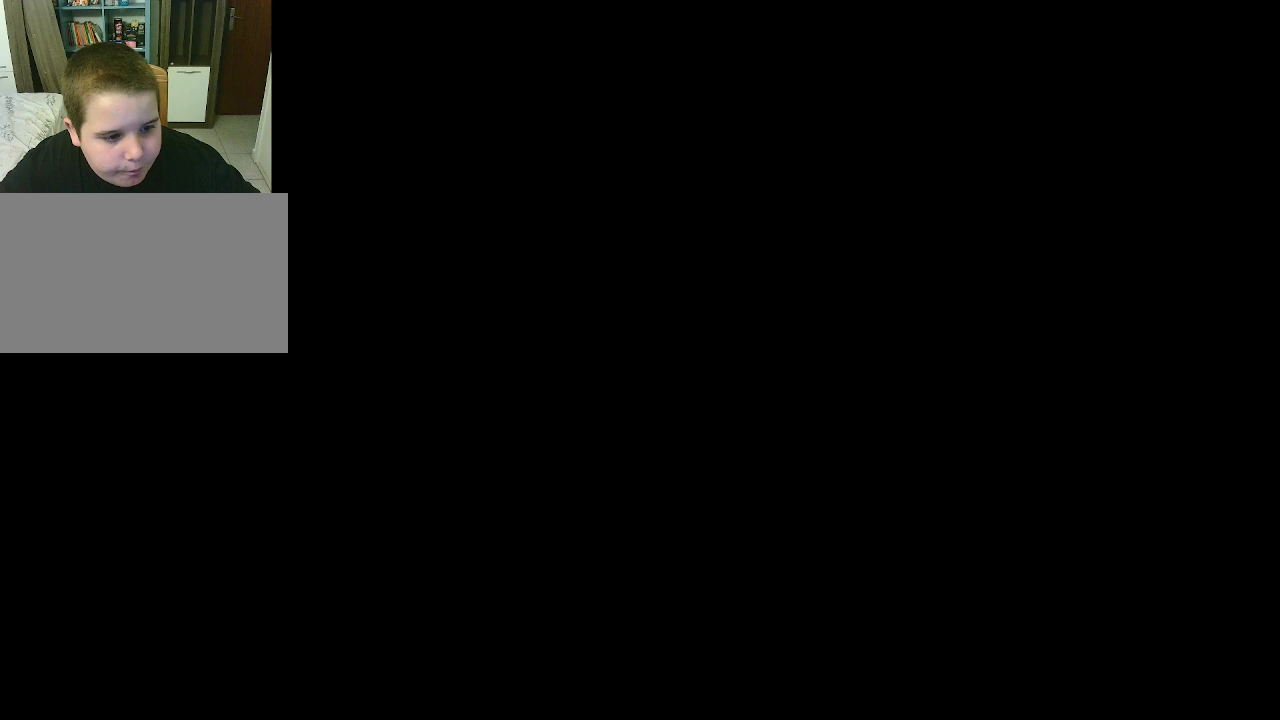
{"keys": [], "mouse": [], "mouse_move": "still", "events": []}